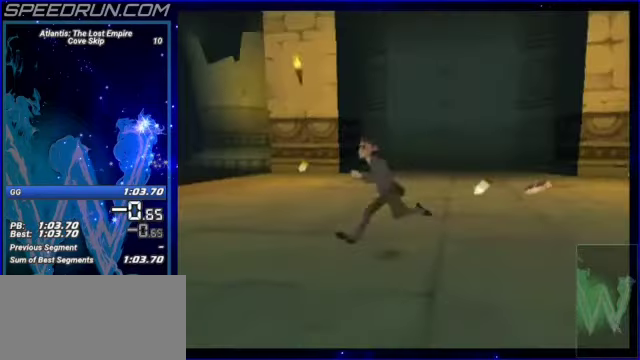
Gameplay with a controller (PlayStation layout); each line is a JSON object with the inputs held at the frame after it. "events" lists button and stick changes between this image and that frame as [ms after this image, input, new state], when the widget could be followed in between. Not read: L3 R3.
{"buttons": [], "left_stick": "up", "right_stick": "center", "events": [[100, "CROSS", "down"], [200, "left_stick", "up"], [450, "CROSS", "up"]]}
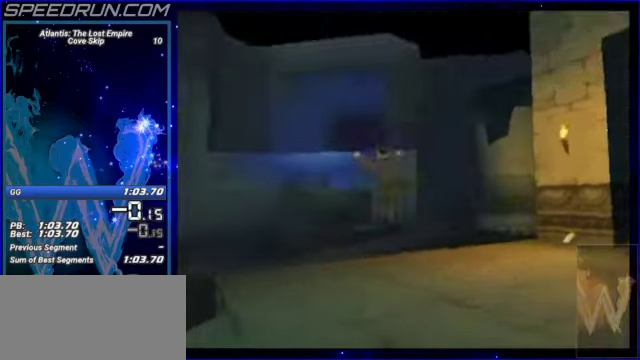
{"buttons": ["CROSS"], "left_stick": "up-left", "right_stick": "center", "events": [[250, "CROSS", "down"], [250, "left_stick", "up-left"]]}
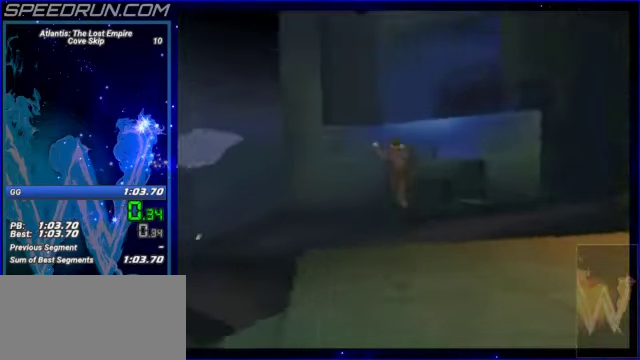
{"buttons": ["CROSS"], "left_stick": "up-left", "right_stick": "center", "events": [[200, "CROSS", "up"], [450, "CROSS", "down"]]}
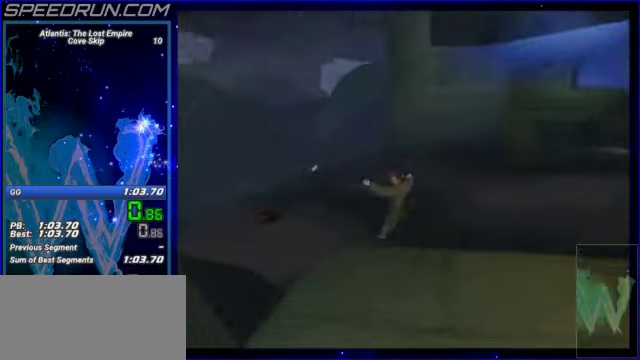
{"buttons": ["CROSS"], "left_stick": "up", "right_stick": "center", "events": [[150, "left_stick", "up"], [300, "CROSS", "up"], [350, "CROSS", "down"], [350, "left_stick", "up-left"], [500, "left_stick", "up"]]}
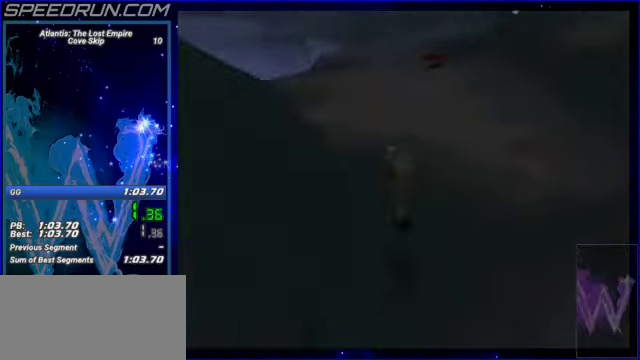
{"buttons": [], "left_stick": "up", "right_stick": "center", "events": [[300, "CROSS", "up"]]}
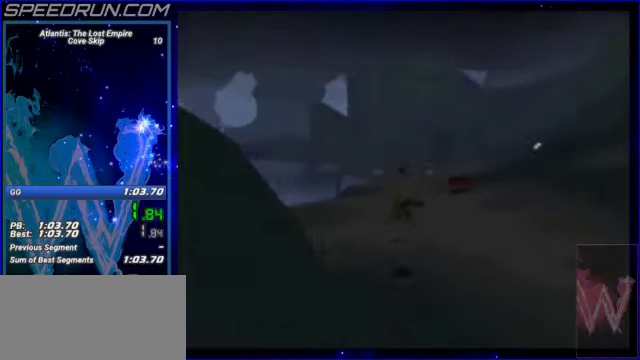
{"buttons": [], "left_stick": "up", "right_stick": "center", "events": [[100, "CROSS", "down"], [250, "left_stick", "up-left"], [450, "left_stick", "up"], [500, "CROSS", "up"]]}
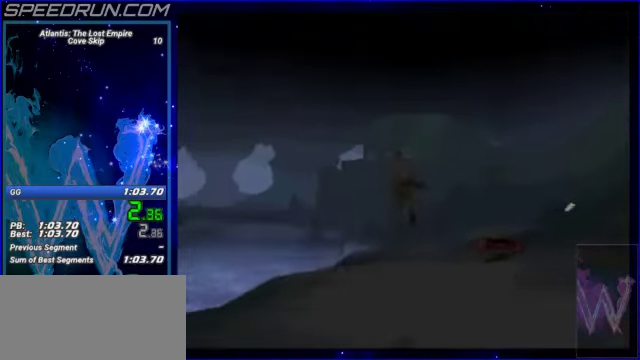
{"buttons": ["CROSS"], "left_stick": "up", "right_stick": "center", "events": [[350, "CROSS", "down"]]}
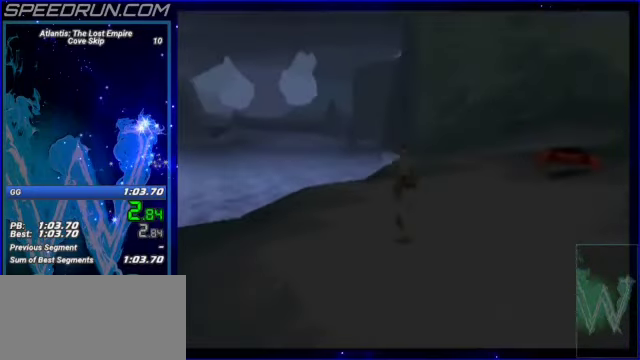
{"buttons": [], "left_stick": "up", "right_stick": "center", "events": [[50, "left_stick", "up-left"], [200, "left_stick", "up"], [300, "CROSS", "up"]]}
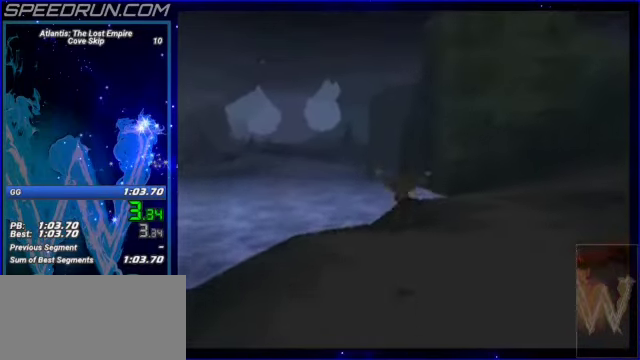
{"buttons": ["CROSS"], "left_stick": "up", "right_stick": "center", "events": [[100, "CROSS", "down"]]}
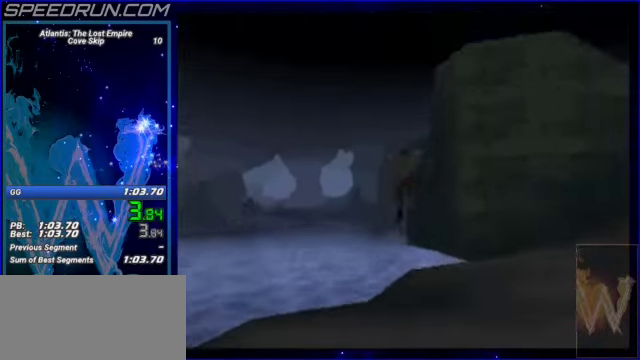
{"buttons": ["CROSS"], "left_stick": "up", "right_stick": "center", "events": [[50, "CROSS", "up"], [400, "CROSS", "down"]]}
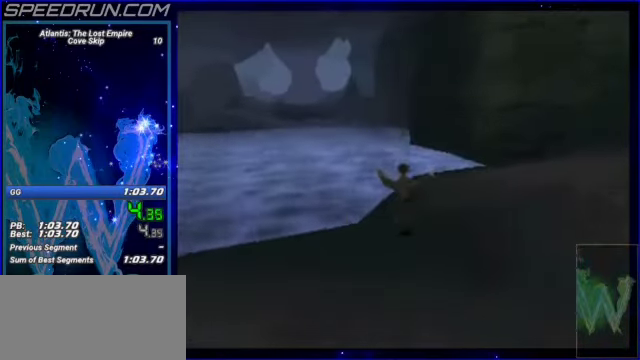
{"buttons": [], "left_stick": "up-left", "right_stick": "center", "events": [[200, "CROSS", "up"], [500, "left_stick", "up-left"]]}
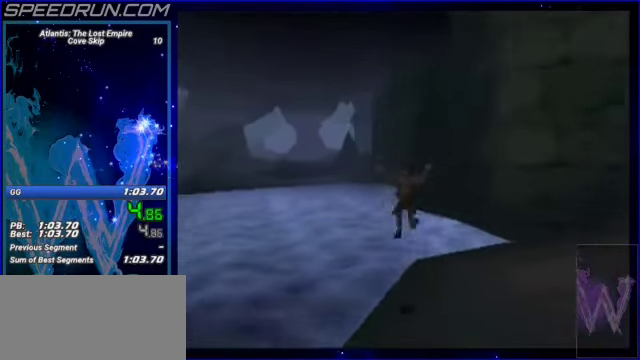
{"buttons": ["CROSS"], "left_stick": "up", "right_stick": "center", "events": [[100, "left_stick", "up"], [150, "CROSS", "down"]]}
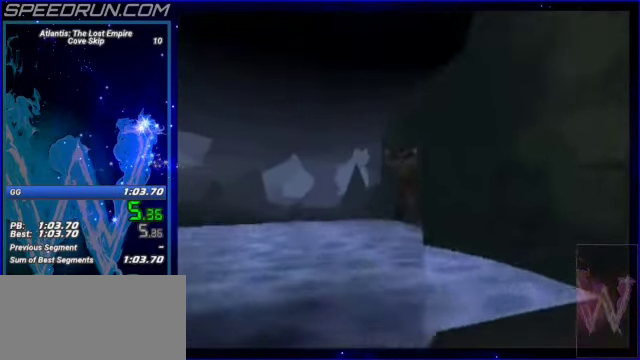
{"buttons": ["CIRCLE"], "left_stick": "up", "right_stick": "center", "events": [[350, "CIRCLE", "down"], [350, "CROSS", "up"]]}
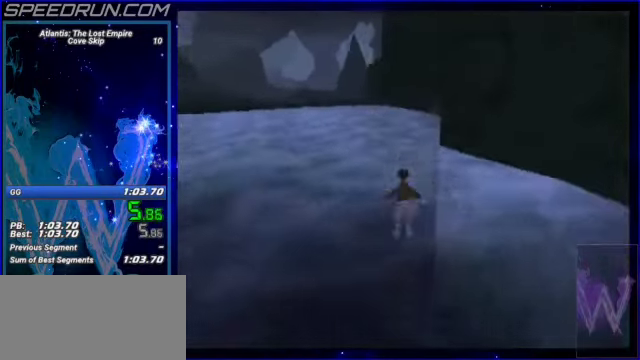
{"buttons": ["CIRCLE"], "left_stick": "center", "right_stick": "center", "events": [[50, "left_stick", "center"]]}
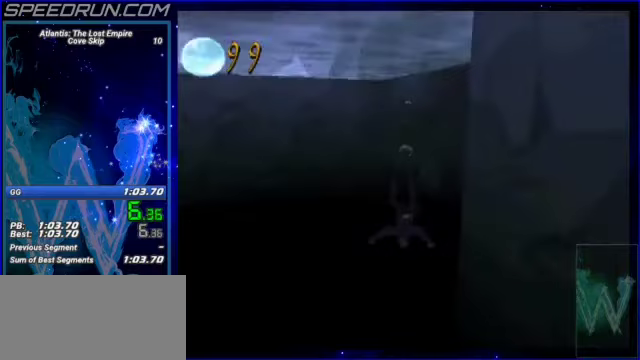
{"buttons": ["CROSS"], "left_stick": "center", "right_stick": "center", "events": [[50, "CROSS", "down"], [500, "CIRCLE", "up"]]}
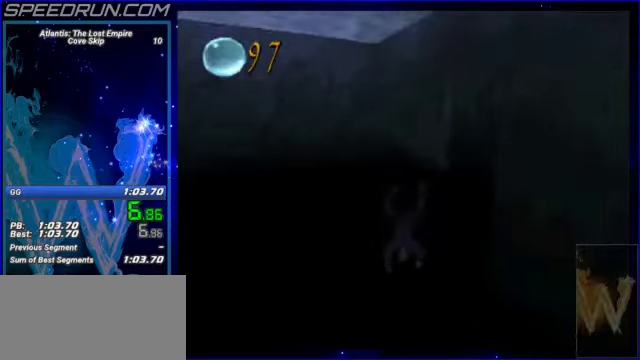
{"buttons": ["CROSS"], "left_stick": "center", "right_stick": "center"}
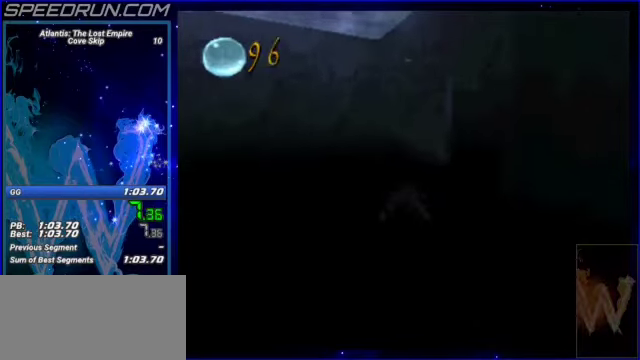
{"buttons": ["CROSS"], "left_stick": "center", "right_stick": "center", "events": [[100, "left_stick", "right"], [200, "left_stick", "center"]]}
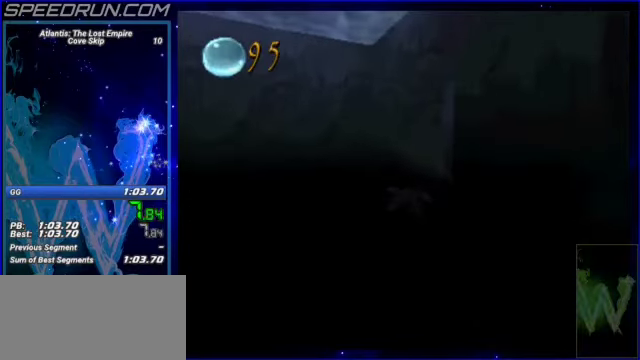
{"buttons": ["CROSS"], "left_stick": "center", "right_stick": "center"}
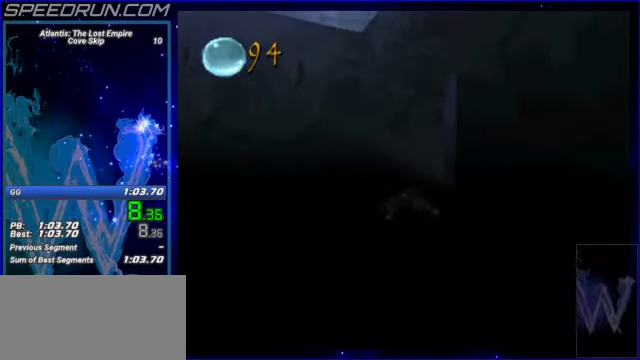
{"buttons": ["CROSS"], "left_stick": "center", "right_stick": "center", "events": [[250, "left_stick", "right"], [300, "left_stick", "center"]]}
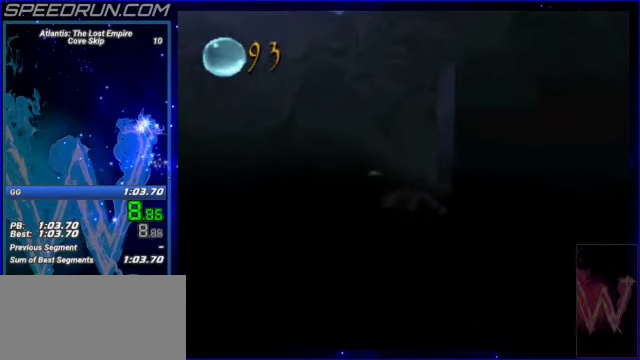
{"buttons": ["CROSS"], "left_stick": "left", "right_stick": "center", "events": [[400, "left_stick", "left"]]}
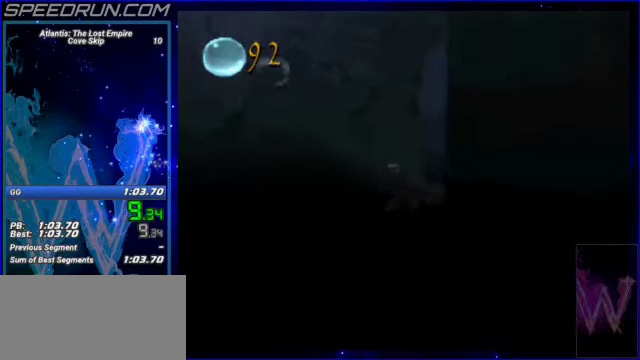
{"buttons": ["CROSS"], "left_stick": "left", "right_stick": "center"}
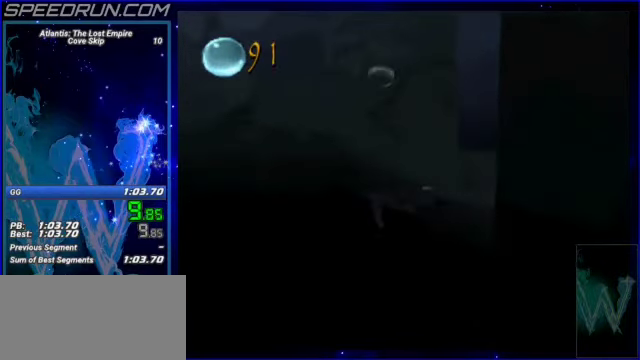
{"buttons": ["CROSS"], "left_stick": "center", "right_stick": "center", "events": [[300, "left_stick", "center"]]}